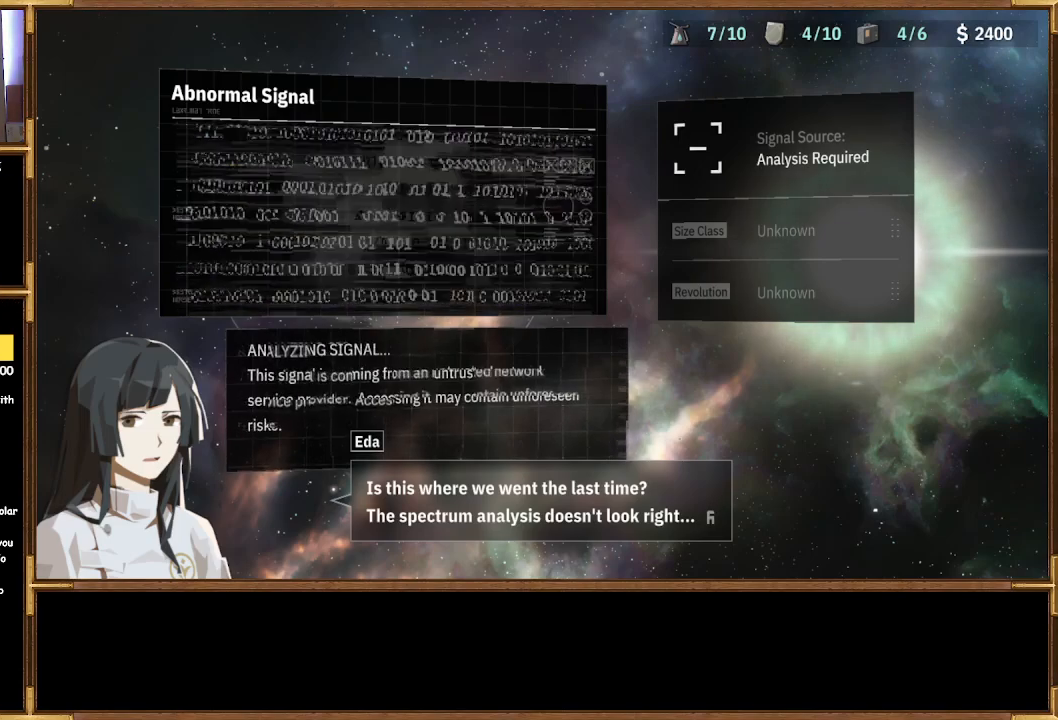
Gameplay with a controller (PlayStation layout); each line is a JSON object with the inputs held at the frame after it. "events" lists button and stick changes between this image and that frame as [ms after this image, input, new state], when the widget could be followed in between.
{"buttons": ["CROSS"], "left_stick": "center", "right_stick": "center", "events": [[467, "CROSS", "down"]]}
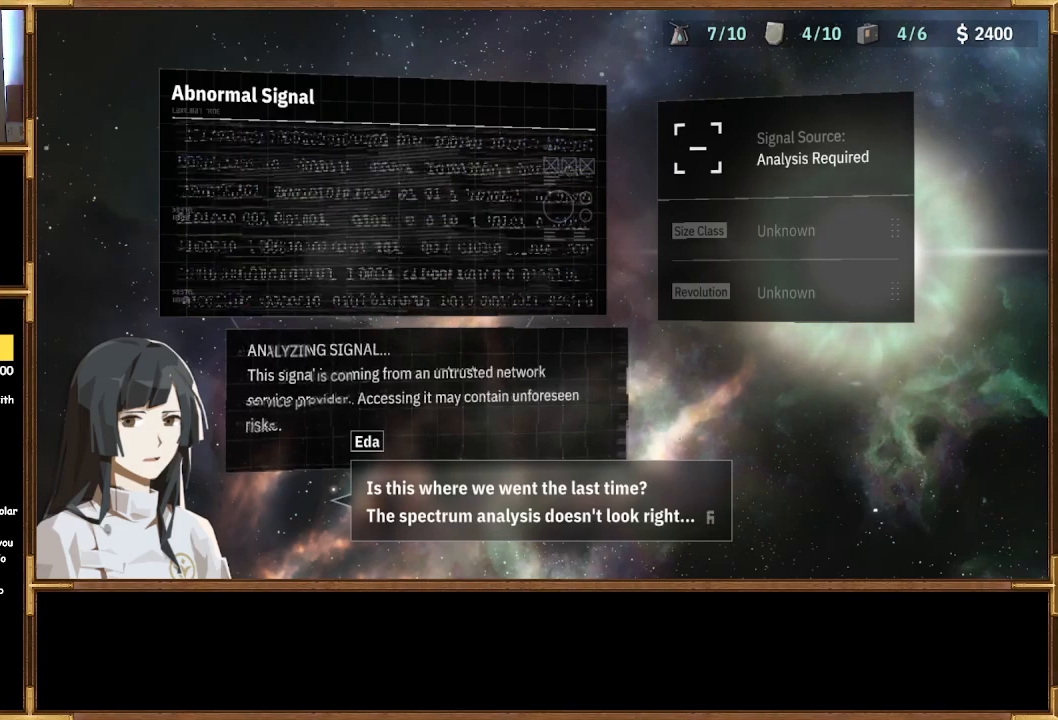
{"buttons": [], "left_stick": "center", "right_stick": "center", "events": [[133, "CROSS", "up"]]}
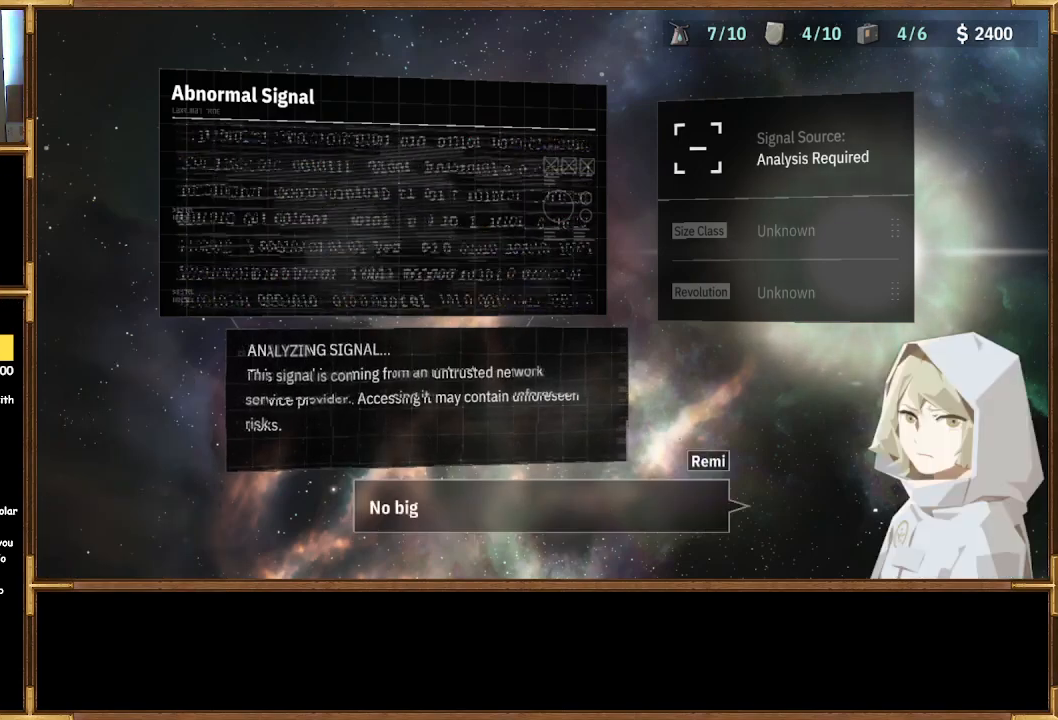
{"buttons": [], "left_stick": "center", "right_stick": "center", "events": []}
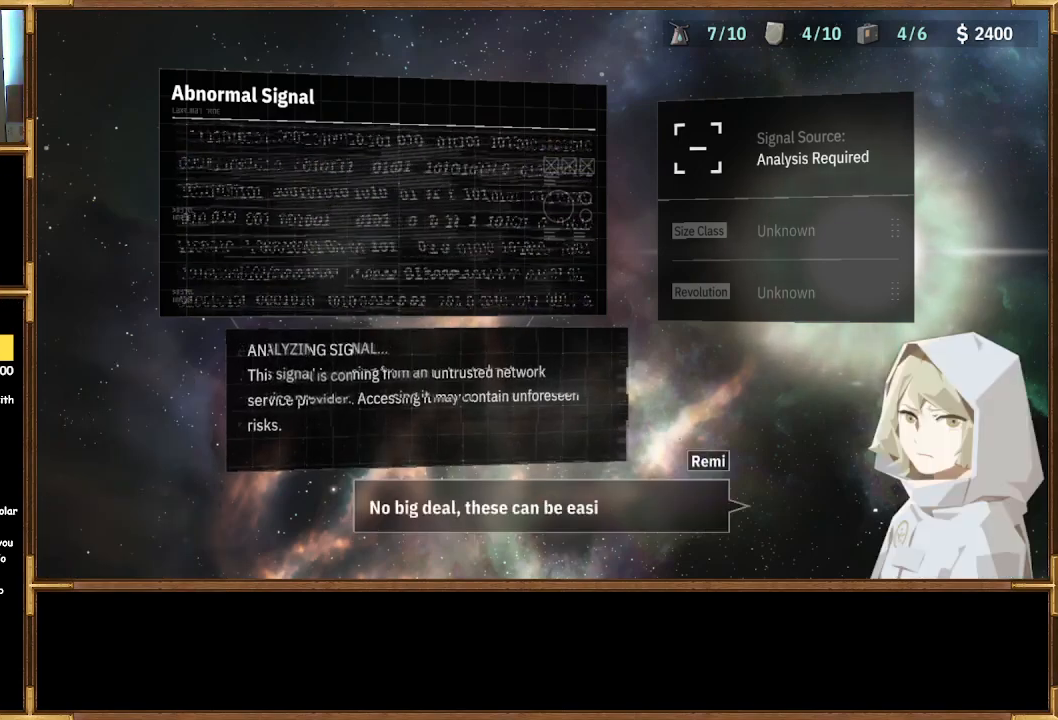
{"buttons": [], "left_stick": "center", "right_stick": "center", "events": []}
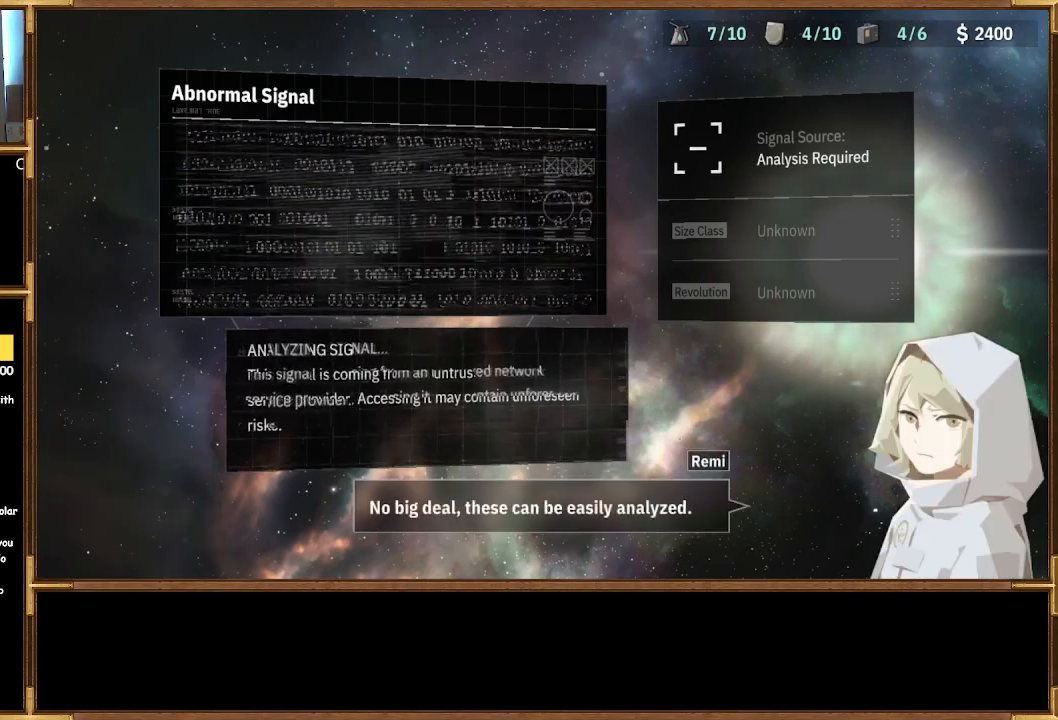
{"buttons": [], "left_stick": "center", "right_stick": "center", "events": []}
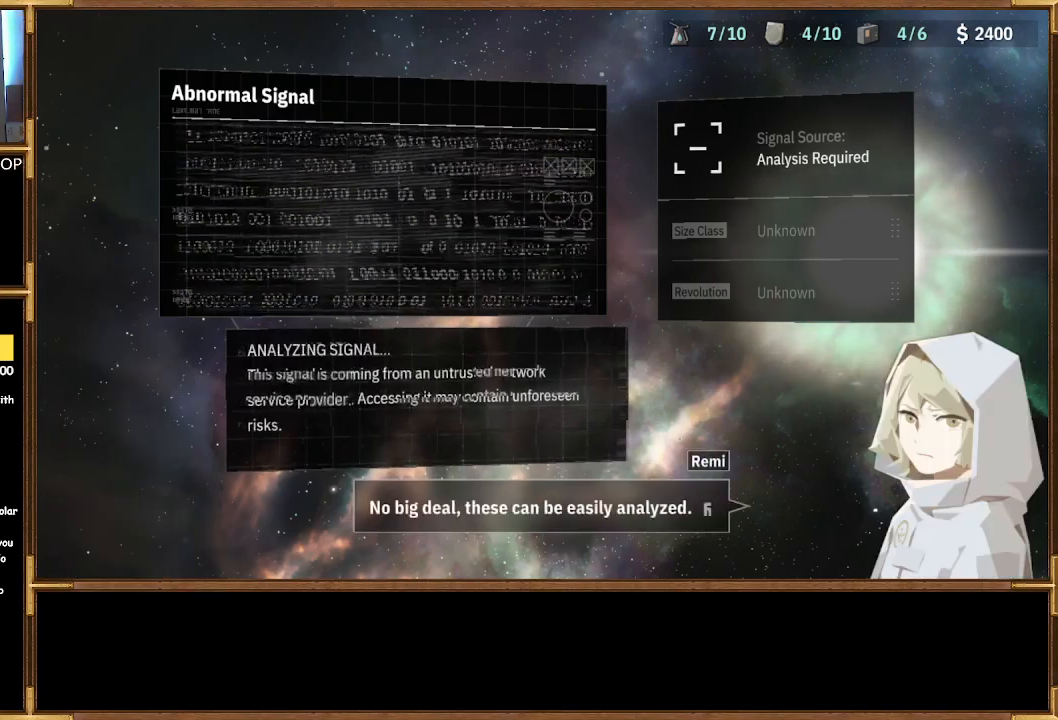
{"buttons": ["CROSS"], "left_stick": "center", "right_stick": "center", "events": [[400, "CROSS", "down"]]}
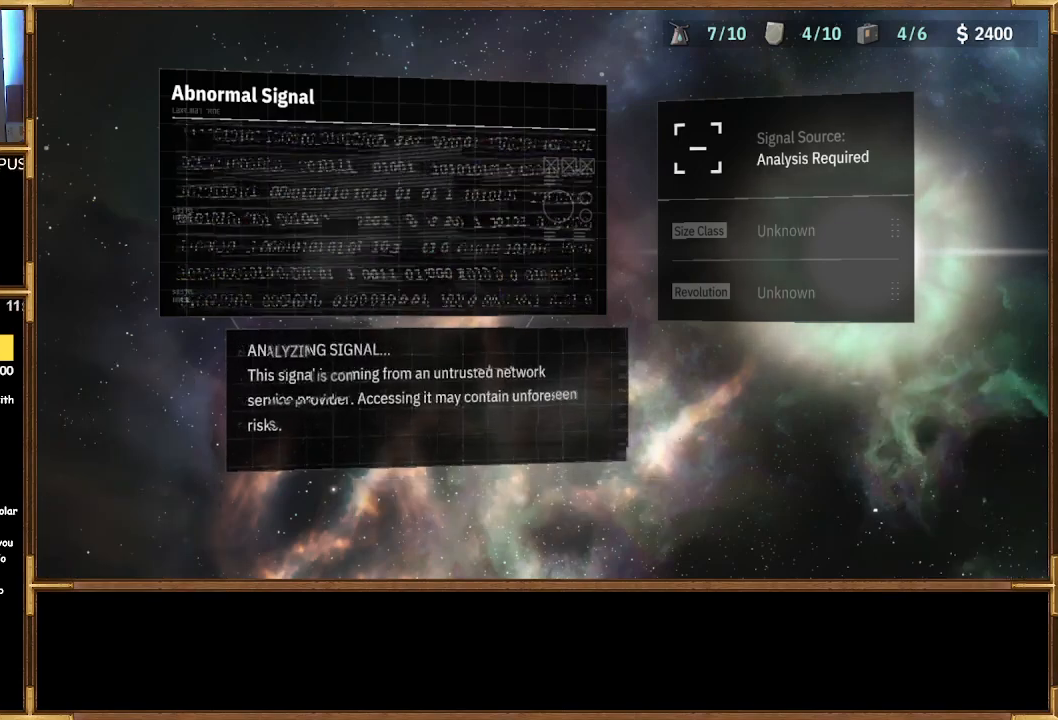
{"buttons": [], "left_stick": "center", "right_stick": "center", "events": [[33, "CROSS", "up"]]}
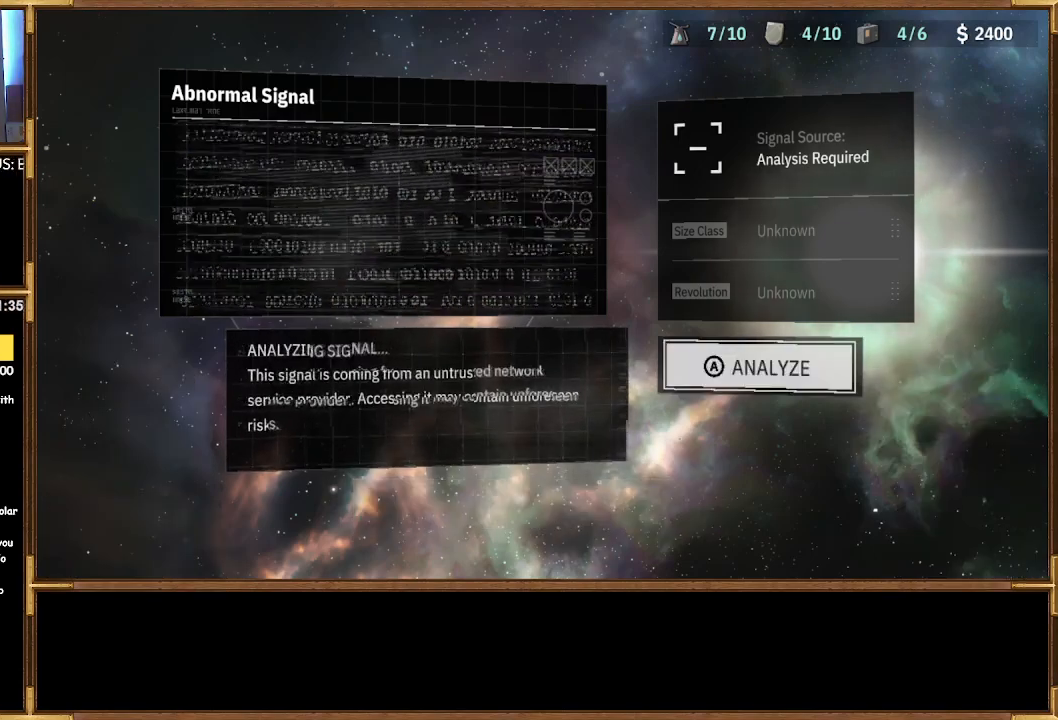
{"buttons": [], "left_stick": "center", "right_stick": "center", "events": []}
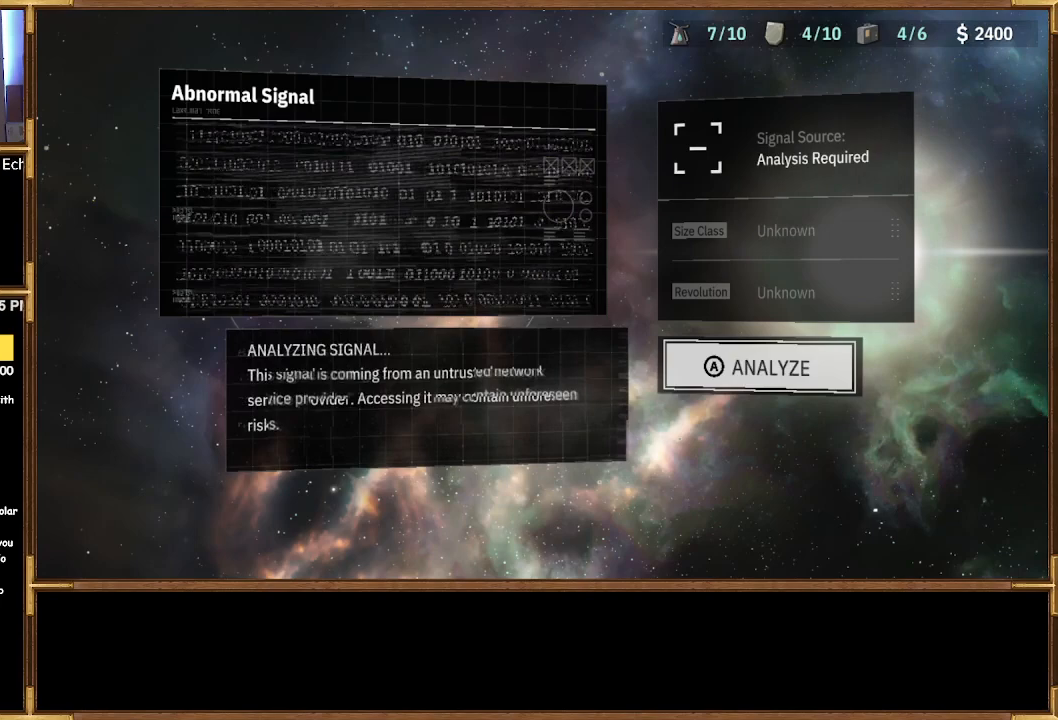
{"buttons": [], "left_stick": "center", "right_stick": "center", "events": []}
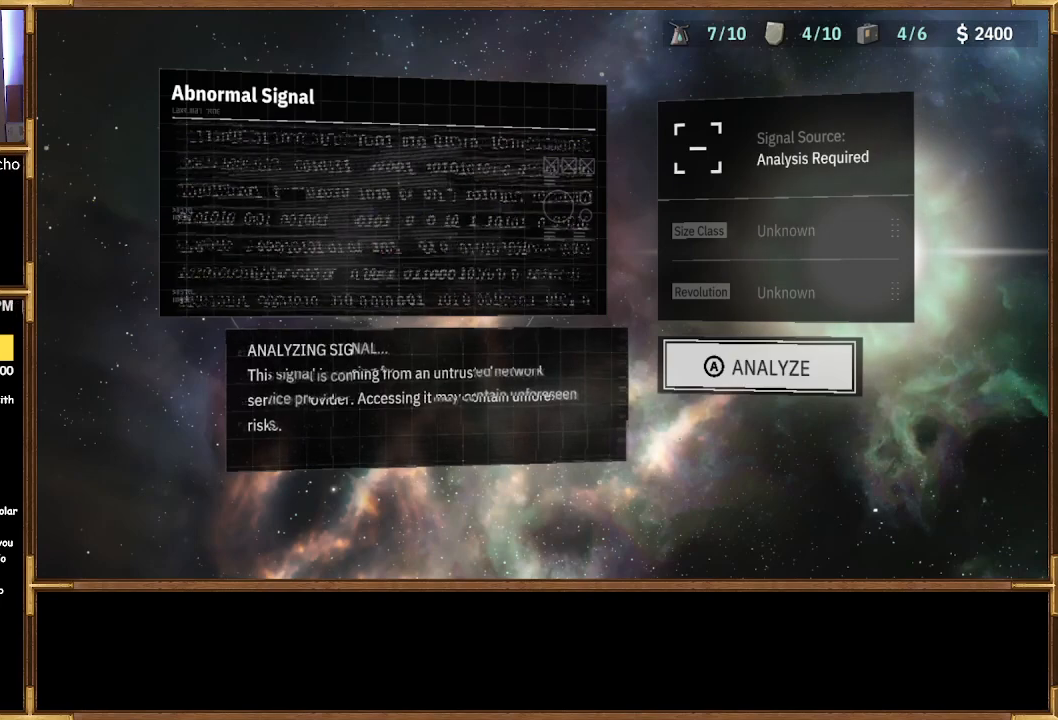
{"buttons": [], "left_stick": "center", "right_stick": "center", "events": [[67, "CROSS", "down"], [167, "CROSS", "up"]]}